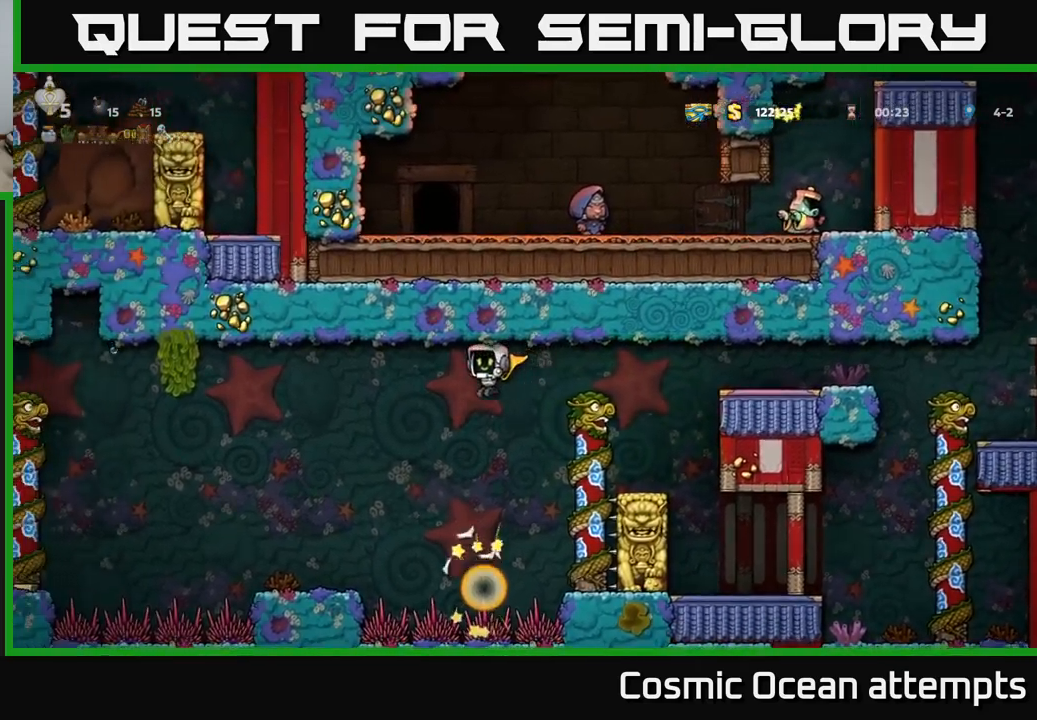
Gameplay with a controller (Xbox layout); each line is a JSON object with the inputs held at the frame after it. "events" lists button and stick changes between this image and that frame as [ms after this image, input, new state], when the widget could be followed in between.
{"buttons": [], "left_stick": "center", "right_stick": "center", "events": [[250, "A", "up"], [300, "DPAD_LEFT", "up"]]}
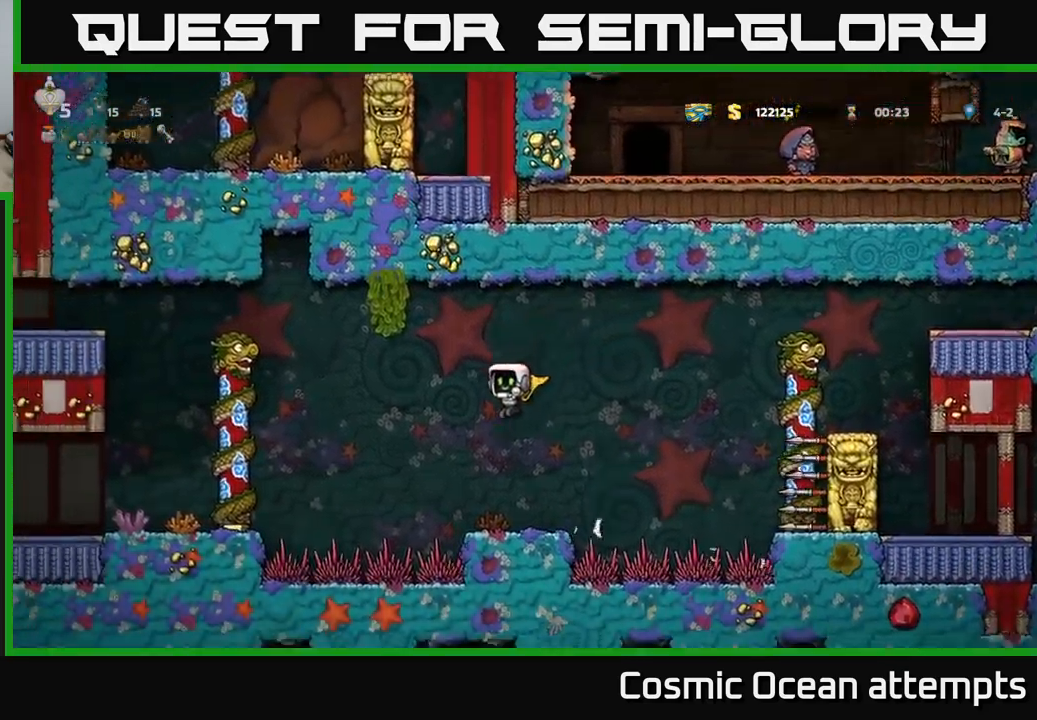
{"buttons": ["A", "DPAD_LEFT"], "left_stick": "center", "right_stick": "center", "events": [[183, "DPAD_LEFT", "down"], [300, "A", "down"]]}
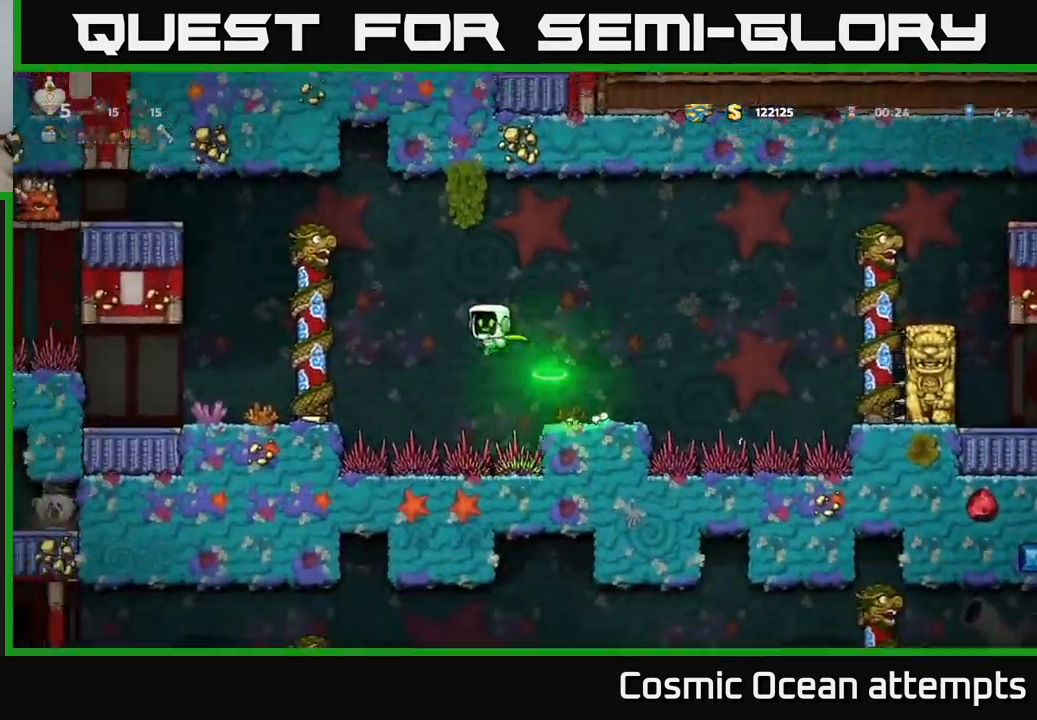
{"buttons": [], "left_stick": "center", "right_stick": "center", "events": [[100, "A", "up"], [167, "A", "down"], [317, "DPAD_LEFT", "up"], [383, "A", "up"]]}
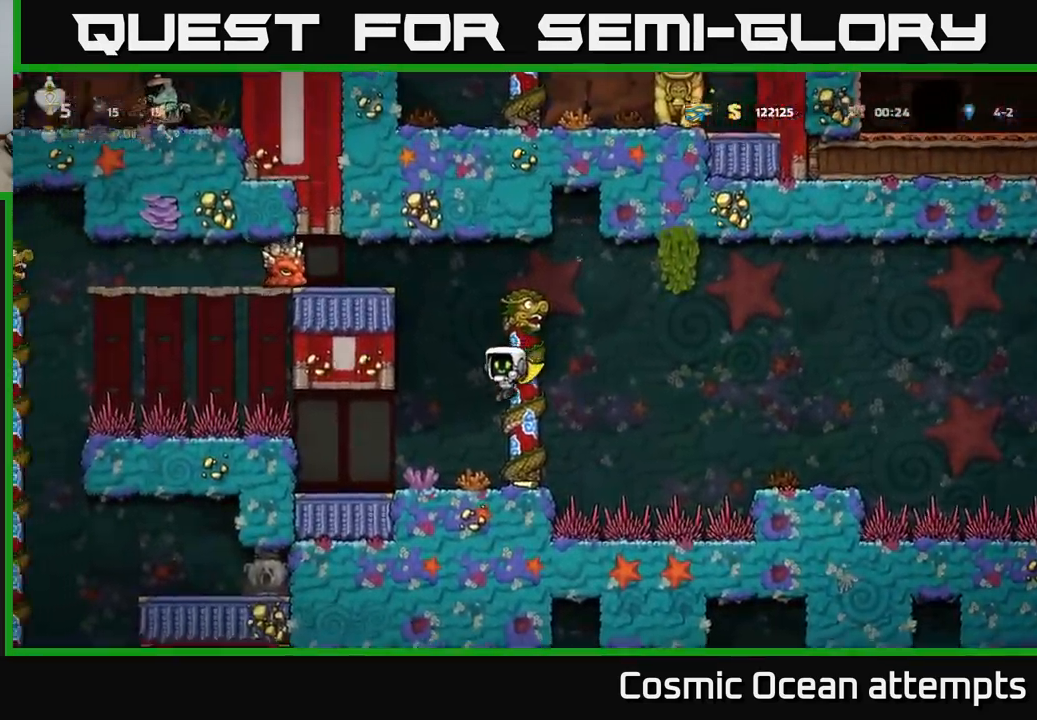
{"buttons": ["DPAD_LEFT"], "left_stick": "center", "right_stick": "center", "events": [[283, "DPAD_RIGHT", "down"], [350, "DPAD_RIGHT", "up"], [417, "DPAD_LEFT", "down"]]}
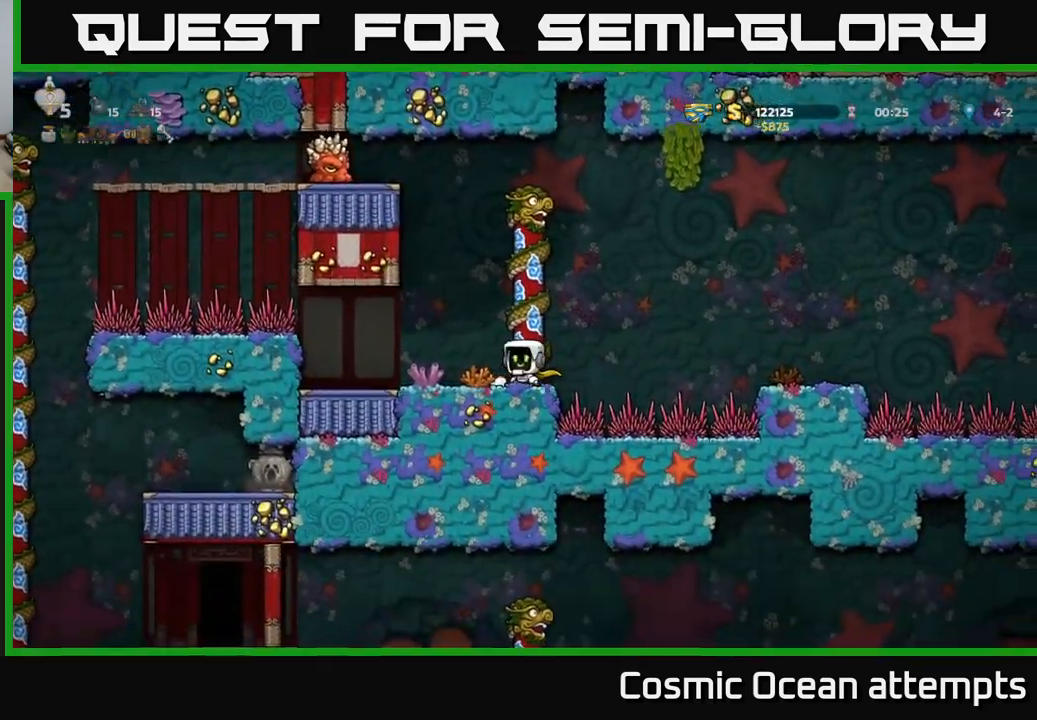
{"buttons": ["DPAD_LEFT"], "left_stick": "center", "right_stick": "center", "events": [[117, "DPAD_LEFT", "up"], [350, "DPAD_LEFT", "down"]]}
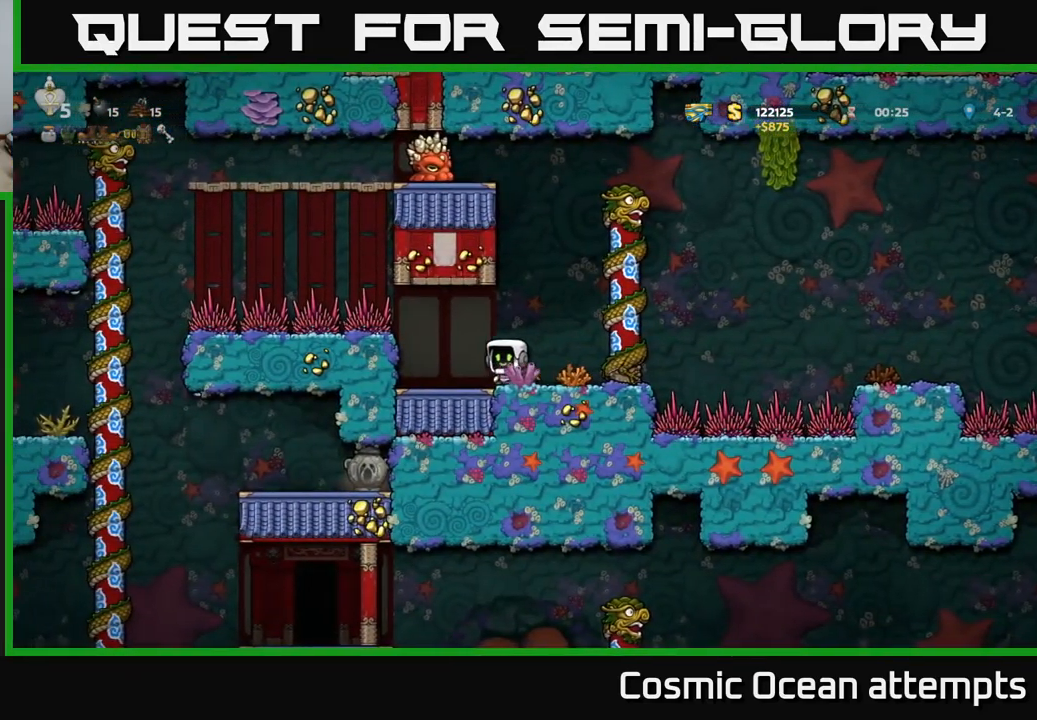
{"buttons": [], "left_stick": "center", "right_stick": "center", "events": [[217, "DPAD_LEFT", "up"]]}
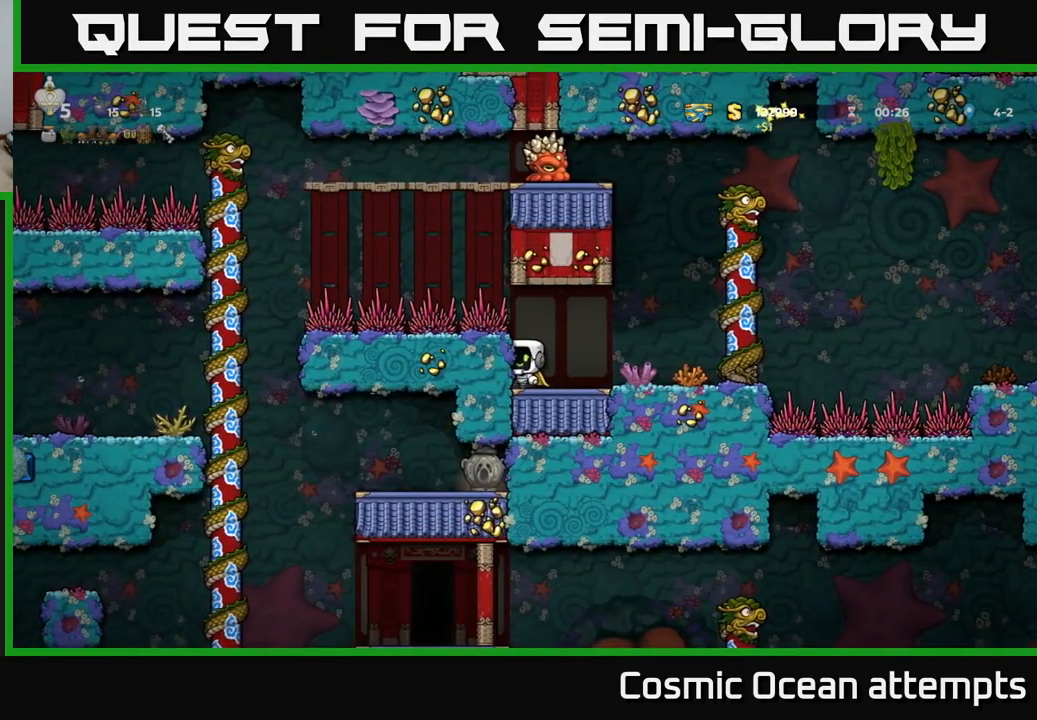
{"buttons": [], "left_stick": "center", "right_stick": "center", "events": [[33, "A", "down"], [133, "A", "up"], [167, "DPAD_LEFT", "down"], [250, "DPAD_LEFT", "up"]]}
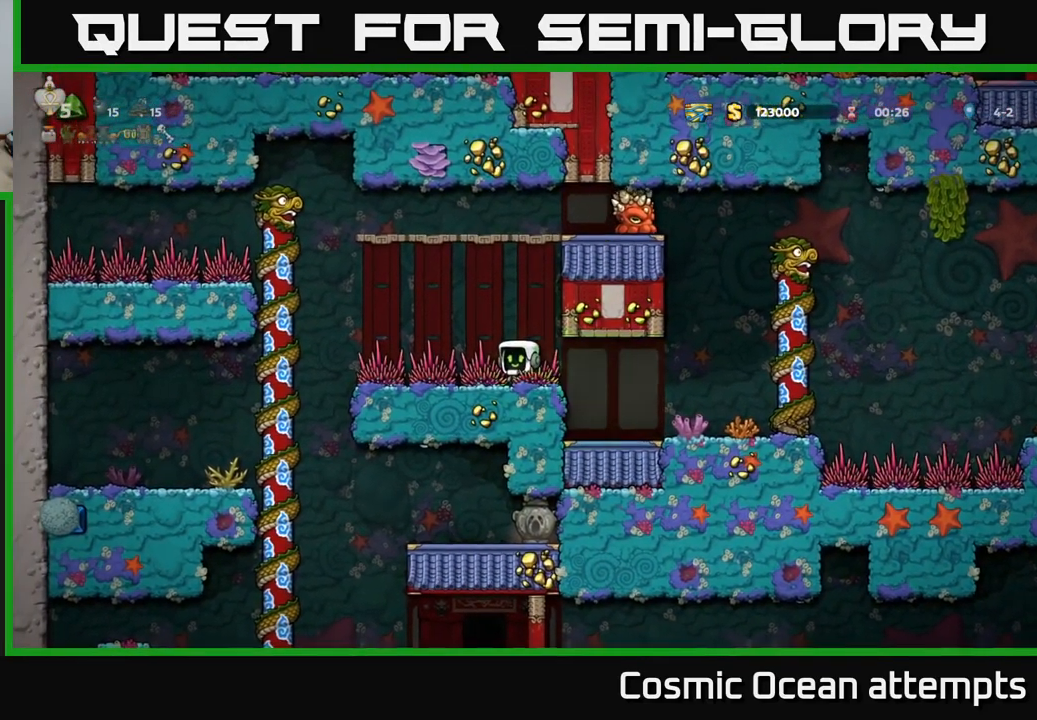
{"buttons": ["DPAD_UP"], "left_stick": "center", "right_stick": "center", "events": [[117, "DPAD_LEFT", "down"], [217, "DPAD_LEFT", "up"], [317, "DPAD_UP", "down"]]}
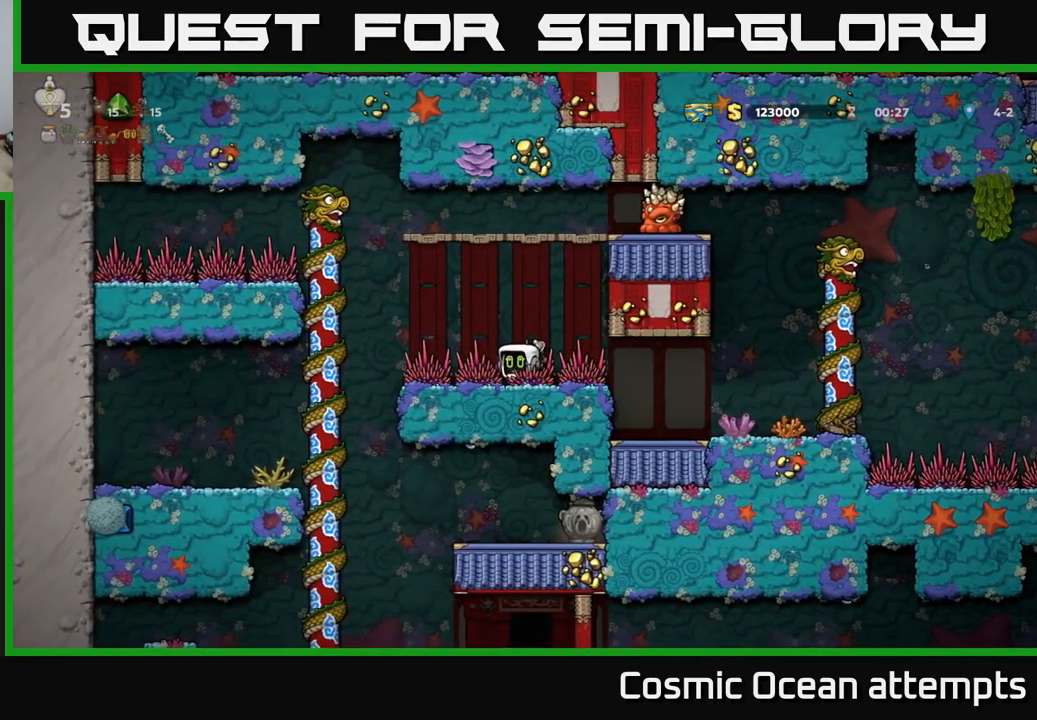
{"buttons": ["DPAD_UP"], "left_stick": "center", "right_stick": "center", "events": []}
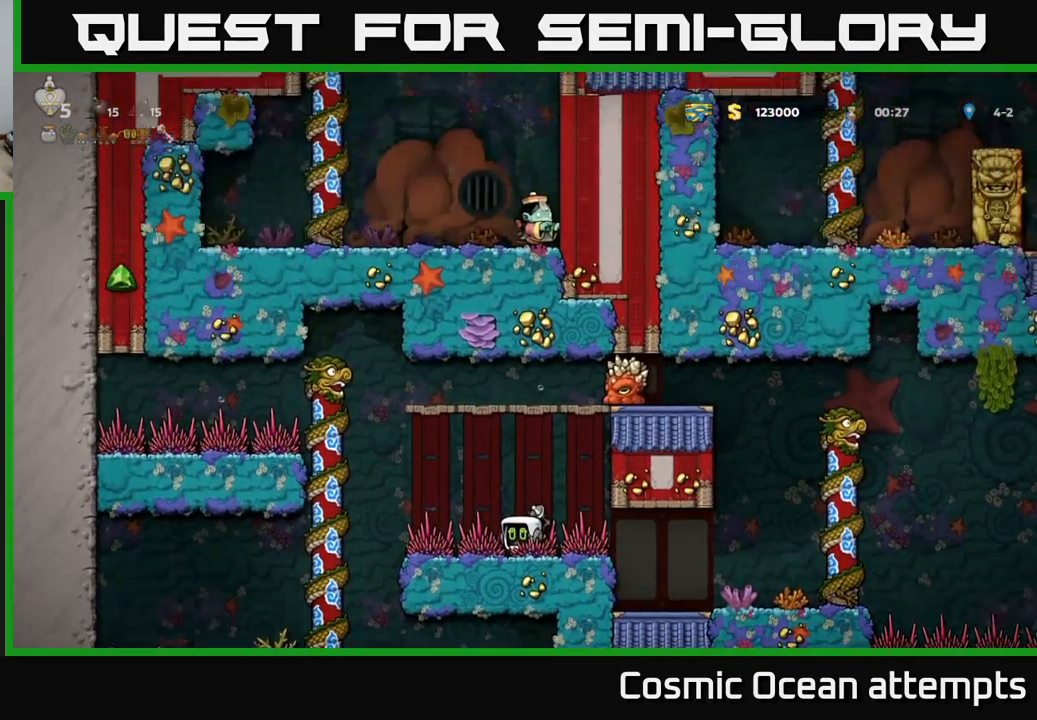
{"buttons": ["DPAD_UP"], "left_stick": "center", "right_stick": "center", "events": []}
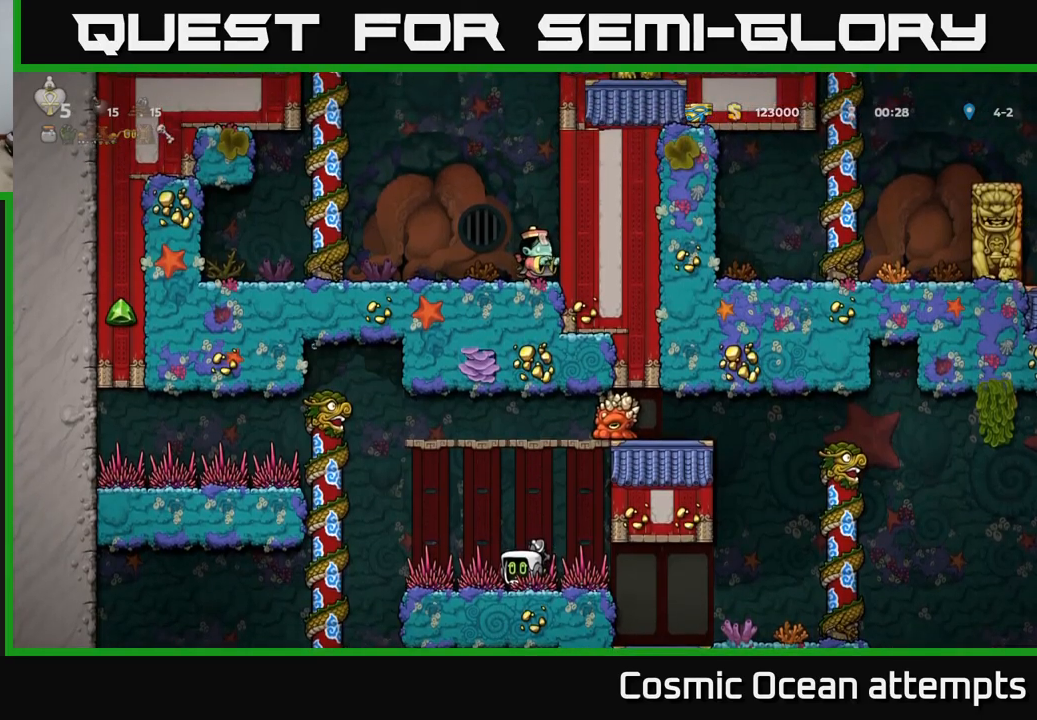
{"buttons": [], "left_stick": "center", "right_stick": "center", "events": [[467, "DPAD_UP", "up"]]}
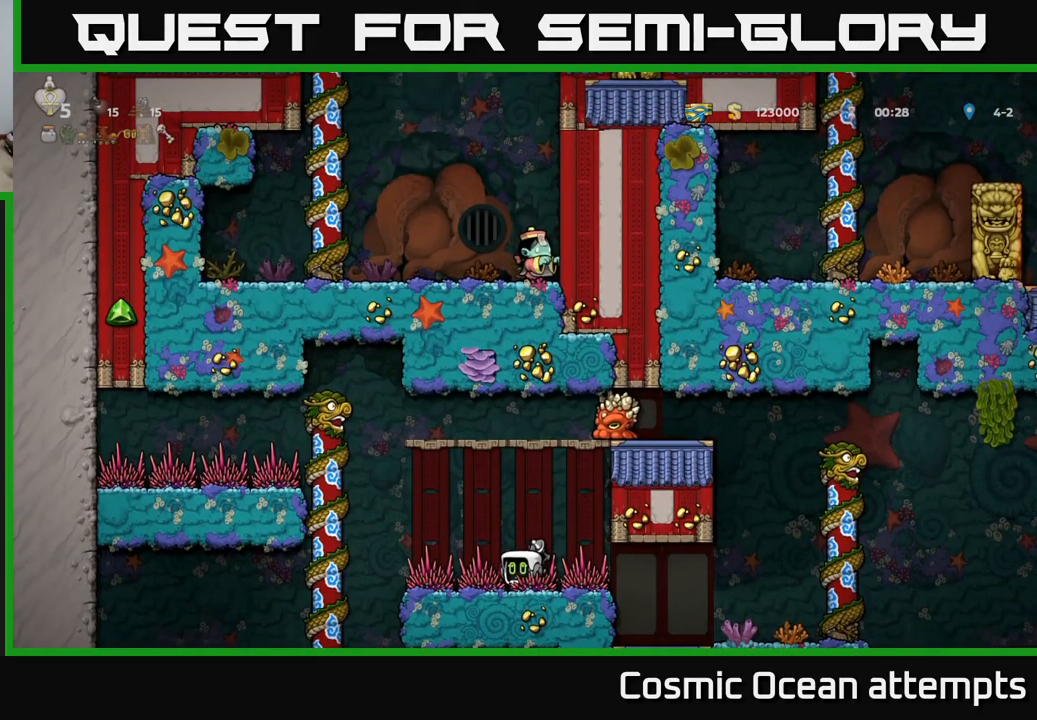
{"buttons": ["DPAD_LEFT"], "left_stick": "center", "right_stick": "center", "events": [[467, "DPAD_LEFT", "down"]]}
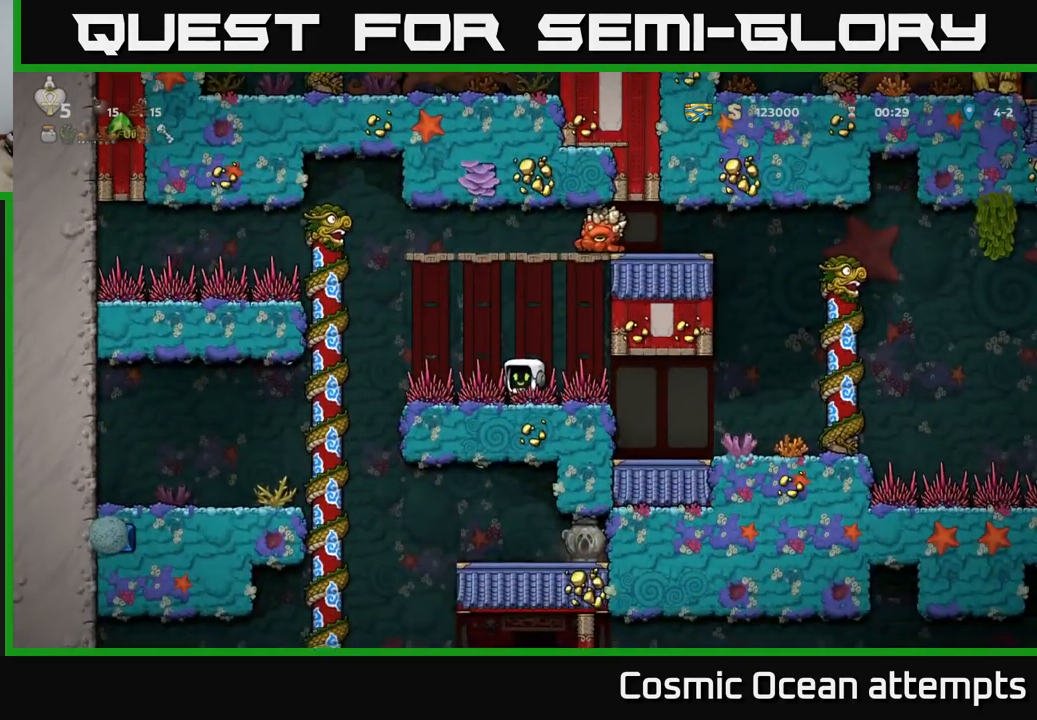
{"buttons": [], "left_stick": "center", "right_stick": "center", "events": [[400, "DPAD_UP", "down"], [434, "DPAD_LEFT", "up"], [500, "DPAD_UP", "up"]]}
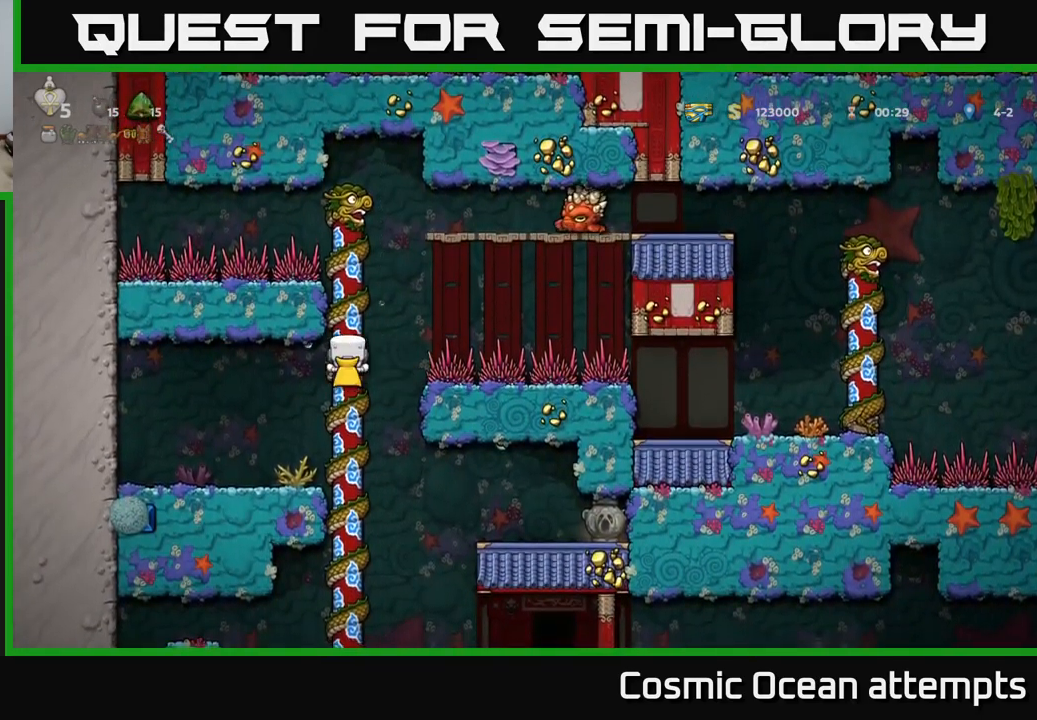
{"buttons": ["DPAD_UP"], "left_stick": "center", "right_stick": "center", "events": [[34, "DPAD_DOWN", "down"], [100, "A", "down"], [217, "A", "up"], [234, "DPAD_DOWN", "up"], [467, "DPAD_UP", "down"]]}
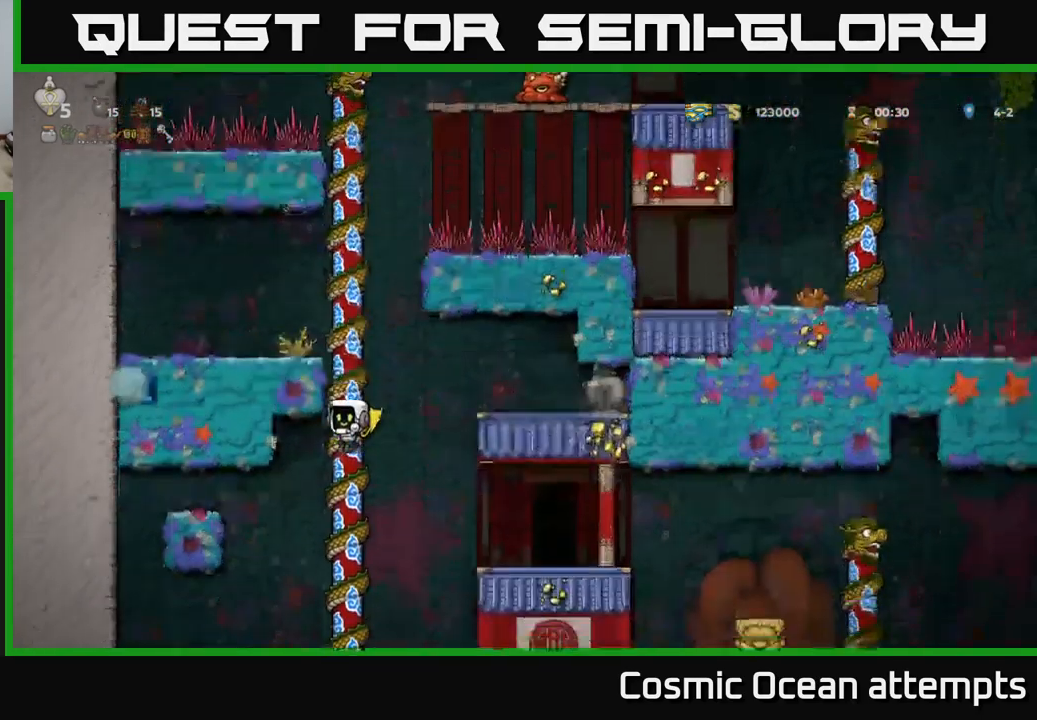
{"buttons": ["A", "DPAD_DOWN"], "left_stick": "center", "right_stick": "center", "events": [[100, "DPAD_UP", "up"], [384, "DPAD_DOWN", "down"], [434, "A", "down"]]}
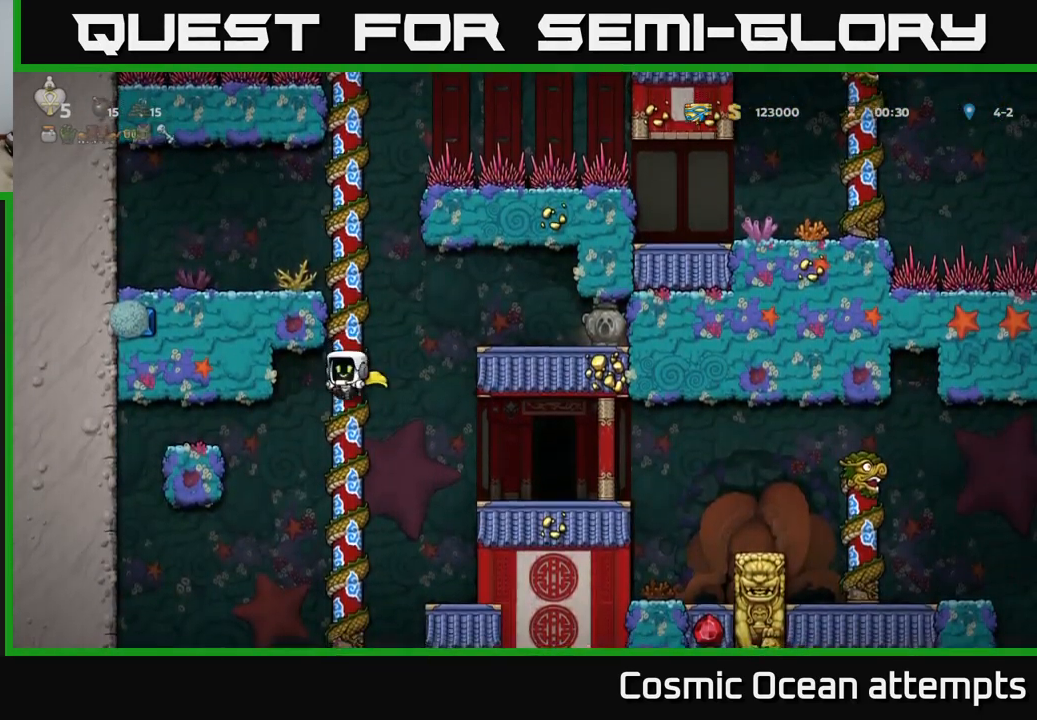
{"buttons": [], "left_stick": "center", "right_stick": "center", "events": [[17, "DPAD_DOWN", "up"], [34, "A", "up"], [34, "DPAD_RIGHT", "down"], [300, "DPAD_RIGHT", "up"]]}
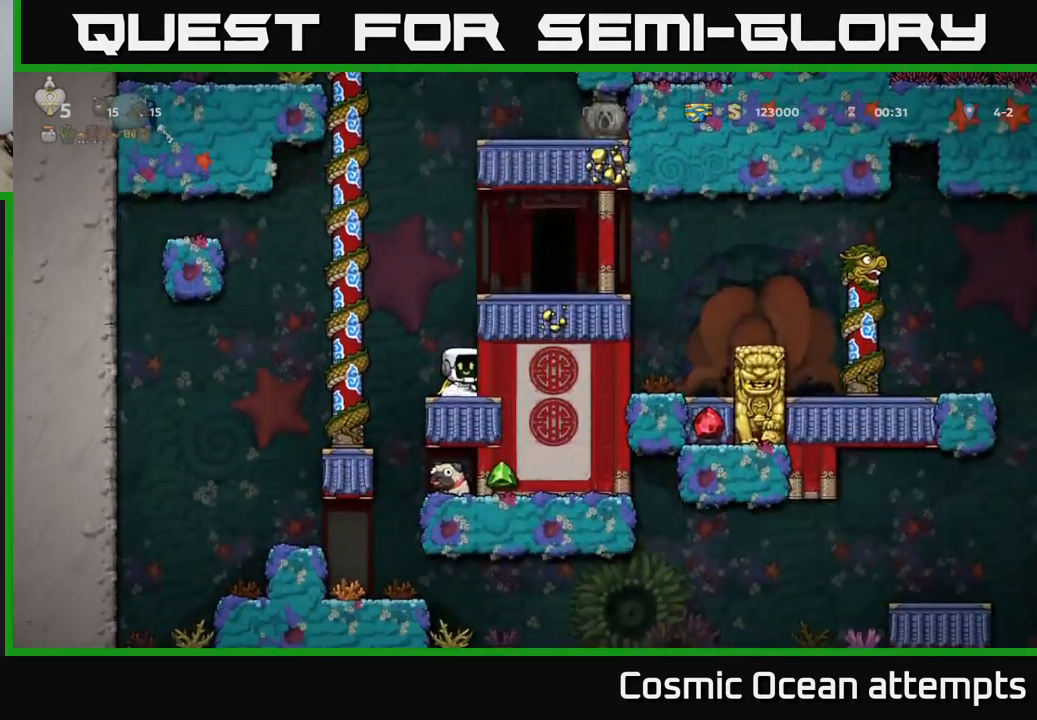
{"buttons": [], "left_stick": "center", "right_stick": "center", "events": [[350, "DPAD_LEFT", "down"], [500, "DPAD_LEFT", "up"]]}
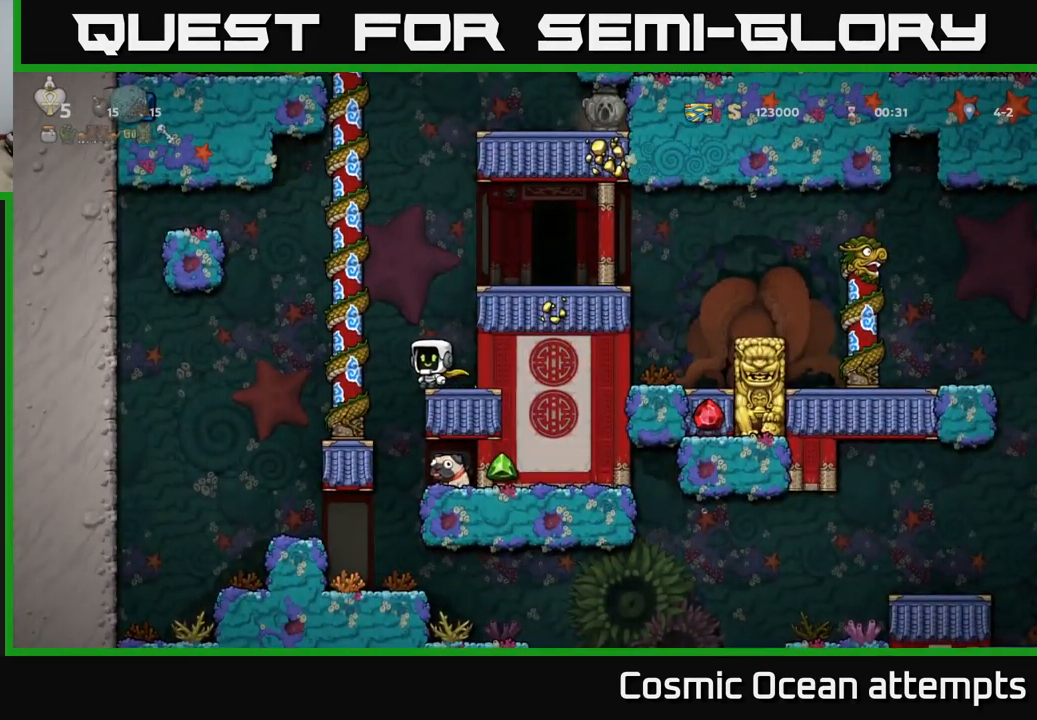
{"buttons": ["DPAD_RIGHT"], "left_stick": "center", "right_stick": "center", "events": [[34, "DPAD_RIGHT", "down"], [300, "DPAD_DOWN", "down"], [334, "DPAD_RIGHT", "up"], [350, "A", "down"], [450, "DPAD_DOWN", "up"], [450, "DPAD_RIGHT", "down"], [467, "A", "up"]]}
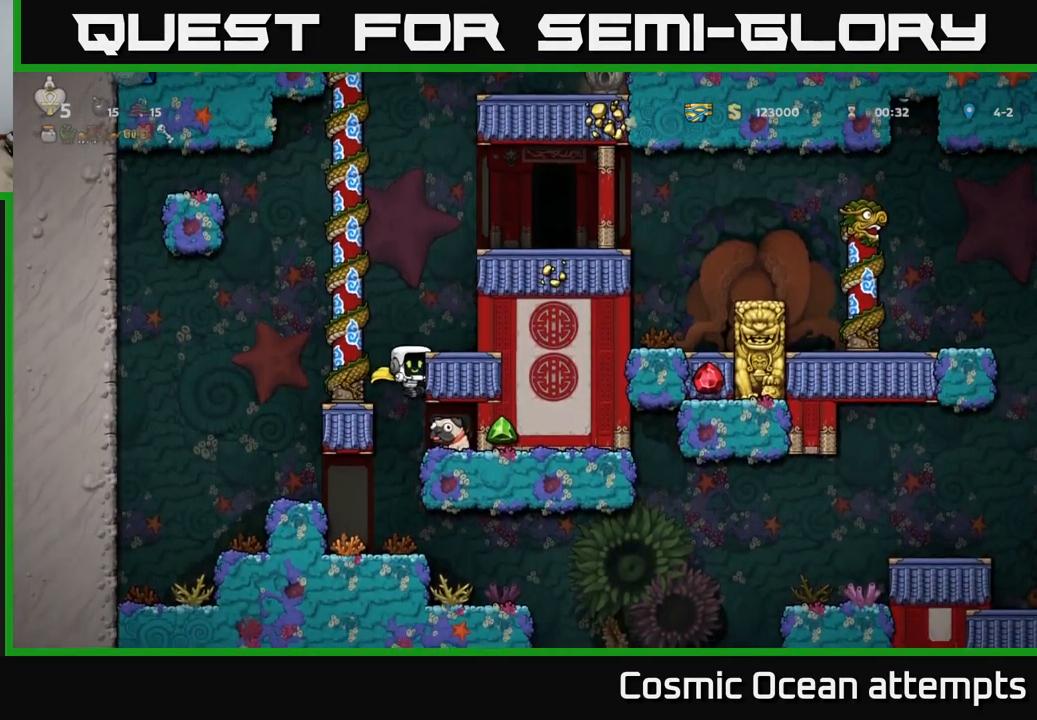
{"buttons": ["DPAD_DOWN", "DPAD_RIGHT"], "left_stick": "center", "right_stick": "center", "events": [[284, "DPAD_DOWN", "down"], [300, "DPAD_RIGHT", "up"], [500, "DPAD_RIGHT", "down"]]}
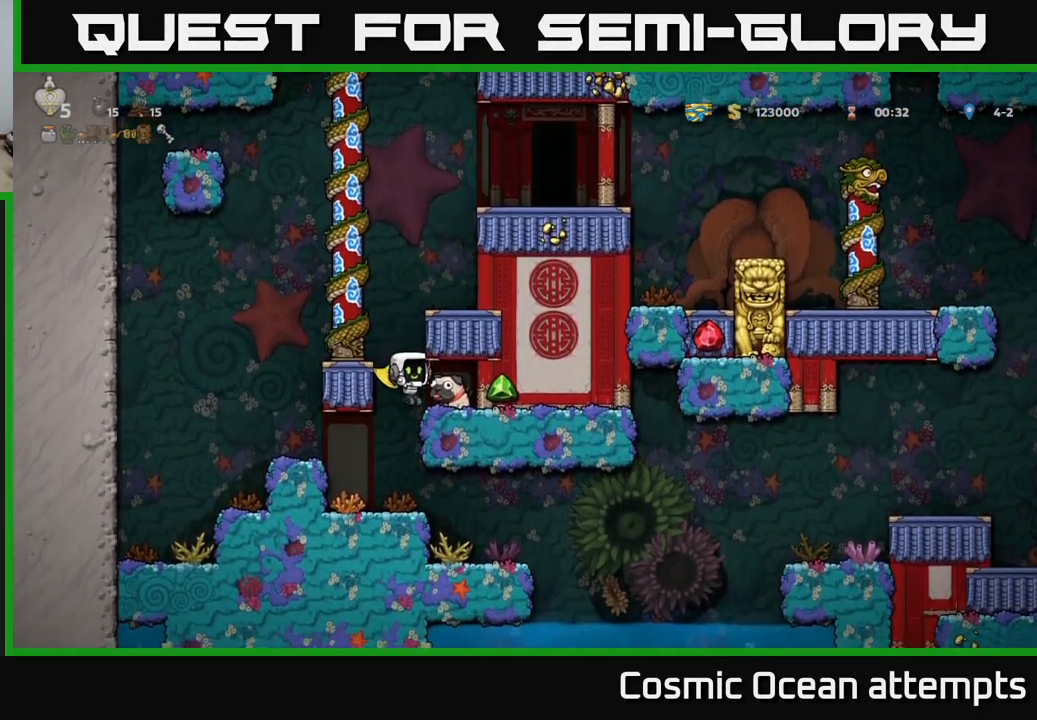
{"buttons": ["A", "DPAD_RIGHT"], "left_stick": "center", "right_stick": "center", "events": [[17, "DPAD_DOWN", "up"], [317, "DPAD_RIGHT", "up"], [417, "A", "down"], [417, "DPAD_RIGHT", "down"]]}
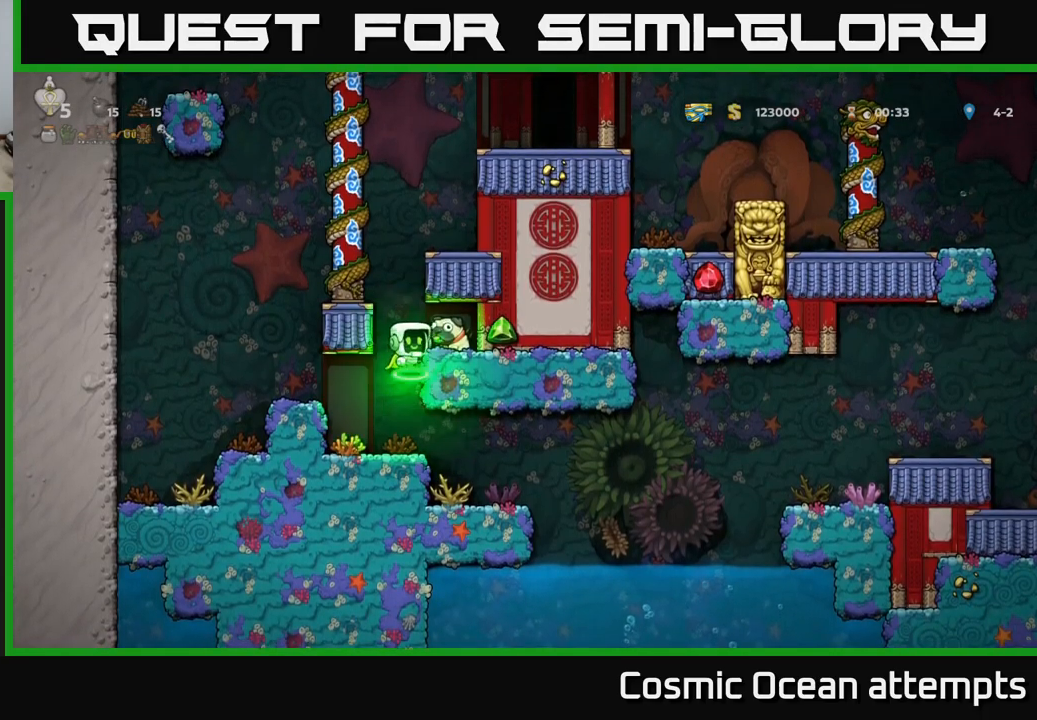
{"buttons": ["X", "DPAD_LEFT"], "left_stick": "center", "right_stick": "center", "events": [[16, "A", "up"], [100, "DPAD_RIGHT", "up"], [300, "DPAD_DOWN", "down"], [383, "X", "down"], [466, "DPAD_DOWN", "up"], [483, "DPAD_LEFT", "down"]]}
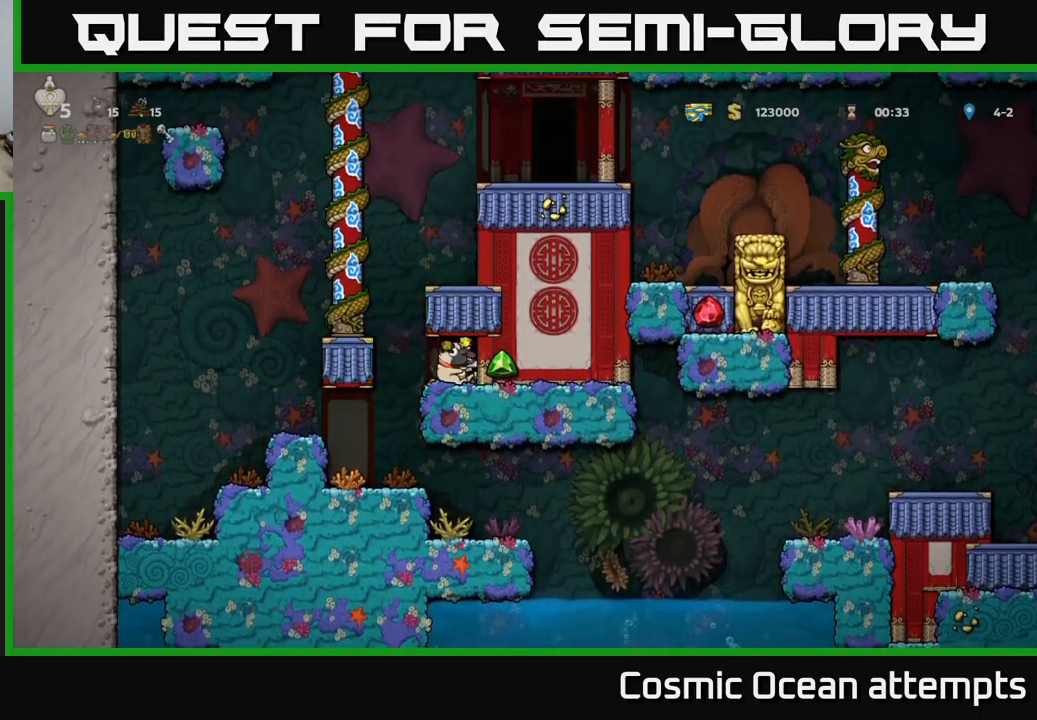
{"buttons": [], "left_stick": "center", "right_stick": "center", "events": [[16, "X", "up"], [150, "A", "down"], [166, "DPAD_LEFT", "up"], [233, "DPAD_RIGHT", "down"], [400, "A", "up"], [466, "DPAD_RIGHT", "up"]]}
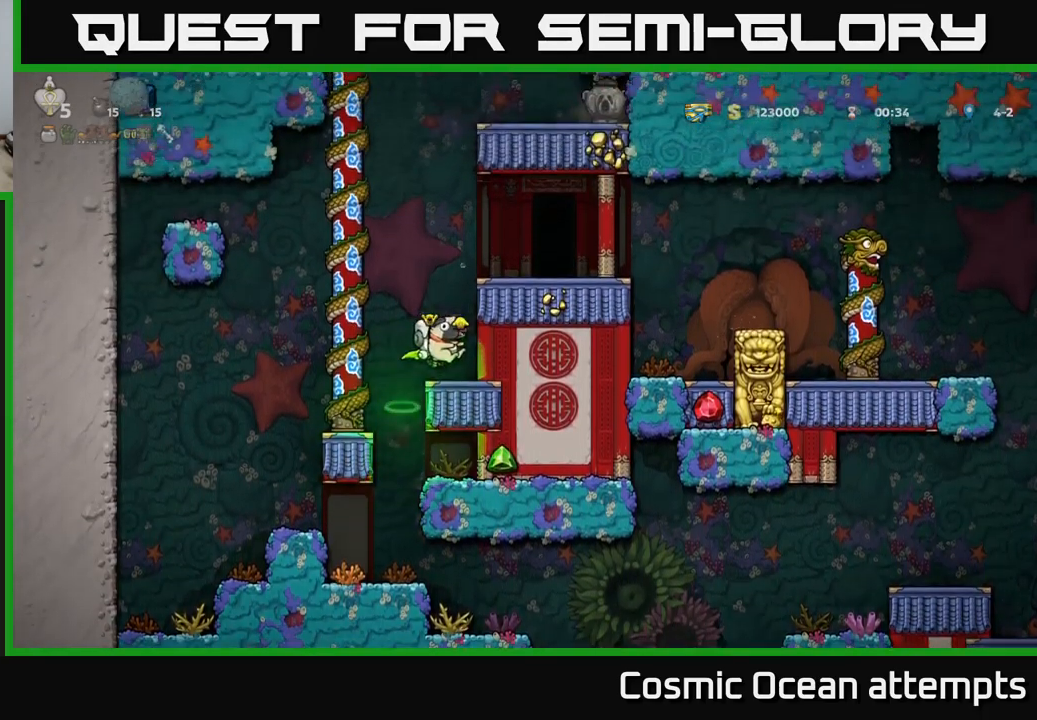
{"buttons": ["DPAD_RIGHT"], "left_stick": "center", "right_stick": "center", "events": [[200, "A", "down"], [350, "DPAD_RIGHT", "down"], [383, "A", "up"]]}
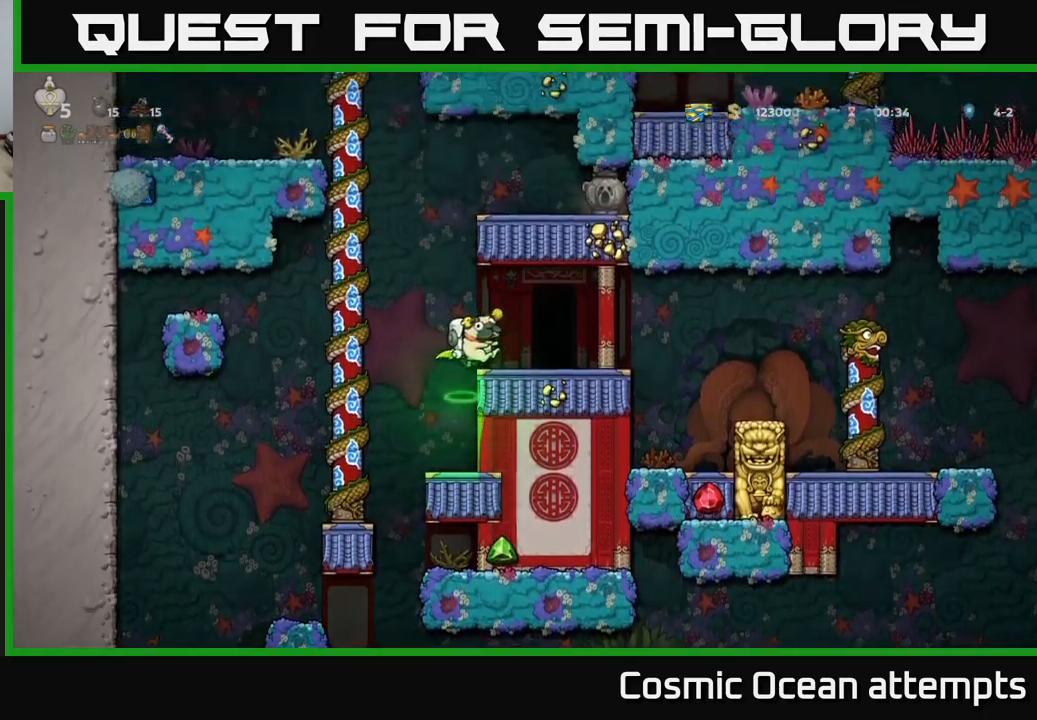
{"buttons": ["DPAD_LEFT"], "left_stick": "center", "right_stick": "center", "events": [[216, "A", "down"], [316, "A", "up"], [316, "DPAD_RIGHT", "up"], [366, "DPAD_LEFT", "down"]]}
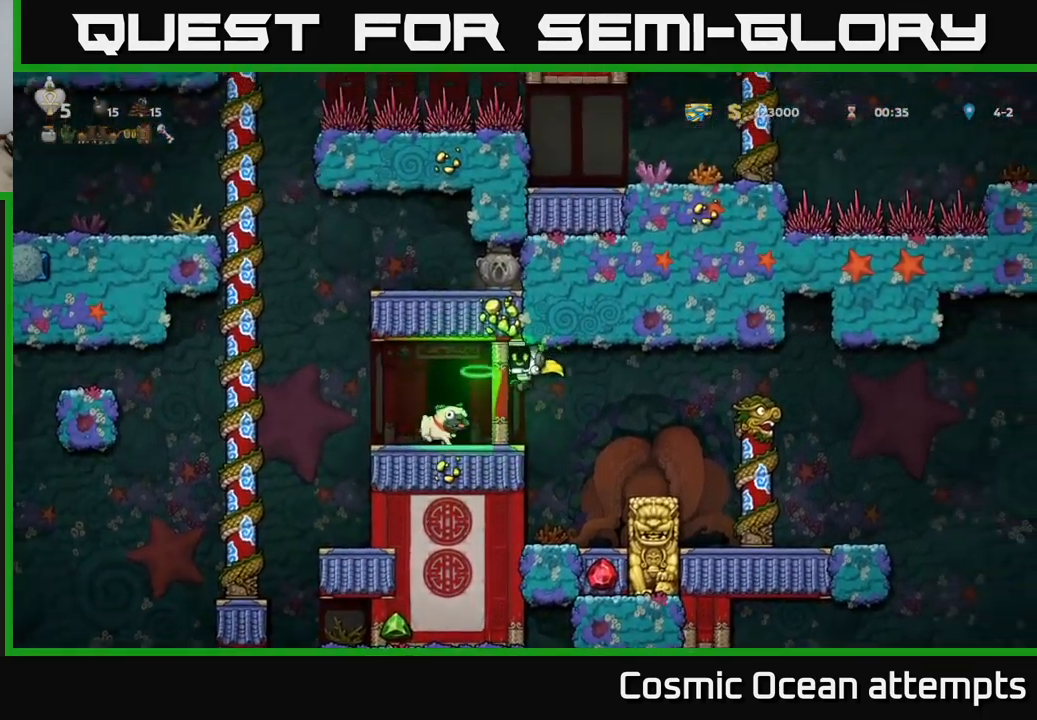
{"buttons": ["DPAD_LEFT"], "left_stick": "center", "right_stick": "center", "events": [[50, "DPAD_LEFT", "up"], [400, "DPAD_LEFT", "down"]]}
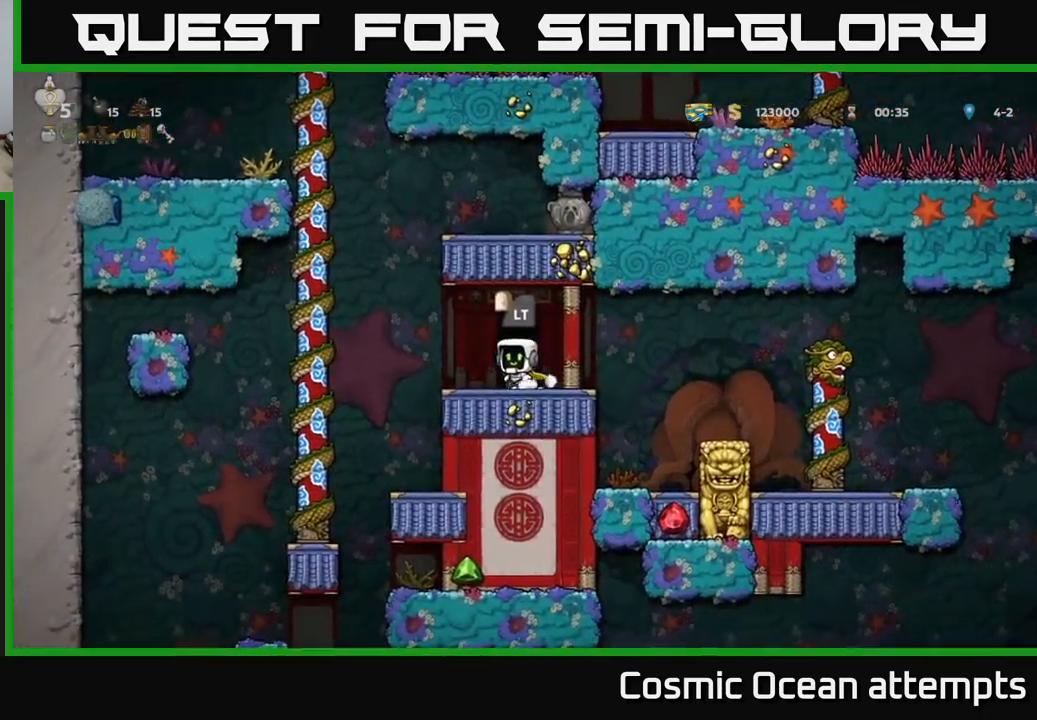
{"buttons": ["DPAD_RIGHT"], "left_stick": "center", "right_stick": "center", "events": [[133, "A", "down"], [183, "DPAD_LEFT", "up"], [233, "DPAD_RIGHT", "down"], [400, "A", "up"]]}
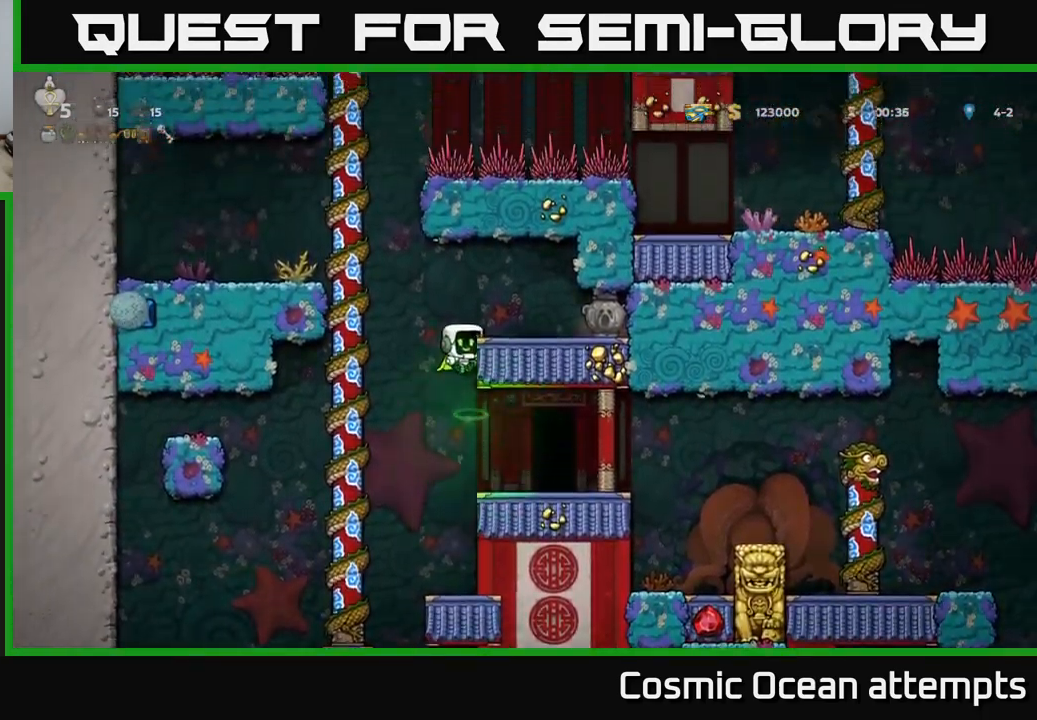
{"buttons": ["DPAD_RIGHT"], "left_stick": "center", "right_stick": "center", "events": [[66, "A", "down"], [166, "A", "up"]]}
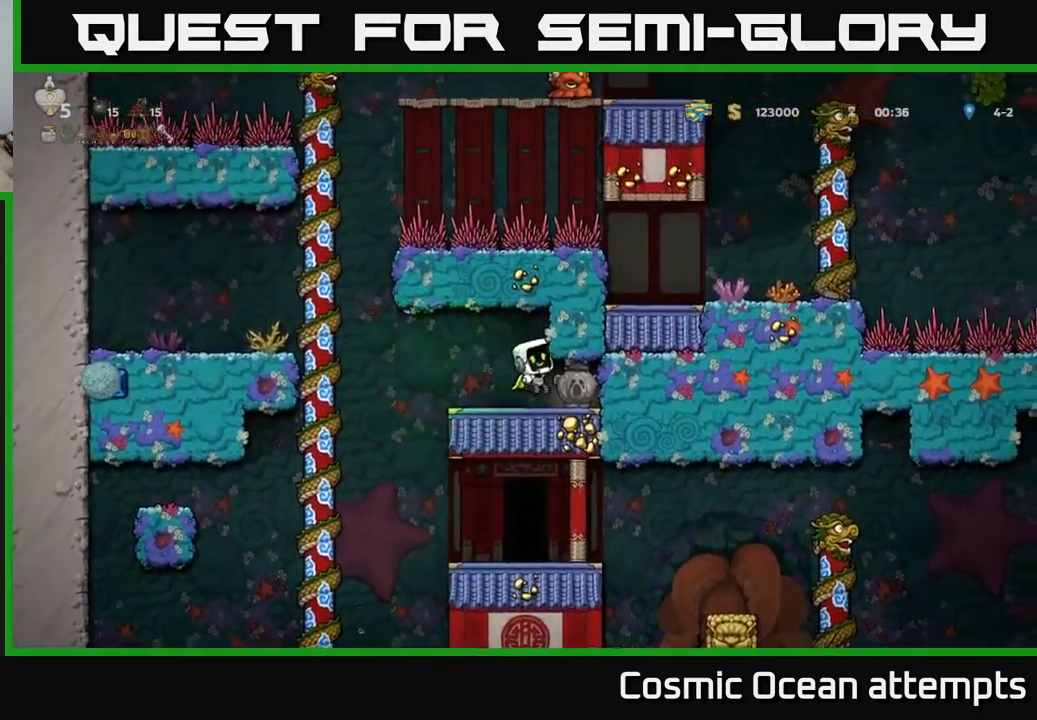
{"buttons": ["X", "DPAD_DOWN"], "left_stick": "center", "right_stick": "center", "events": [[33, "DPAD_DOWN", "down"], [66, "DPAD_RIGHT", "up"], [166, "DPAD_RIGHT", "down"], [183, "DPAD_DOWN", "up"], [333, "DPAD_DOWN", "down"], [350, "DPAD_RIGHT", "up"], [500, "X", "down"]]}
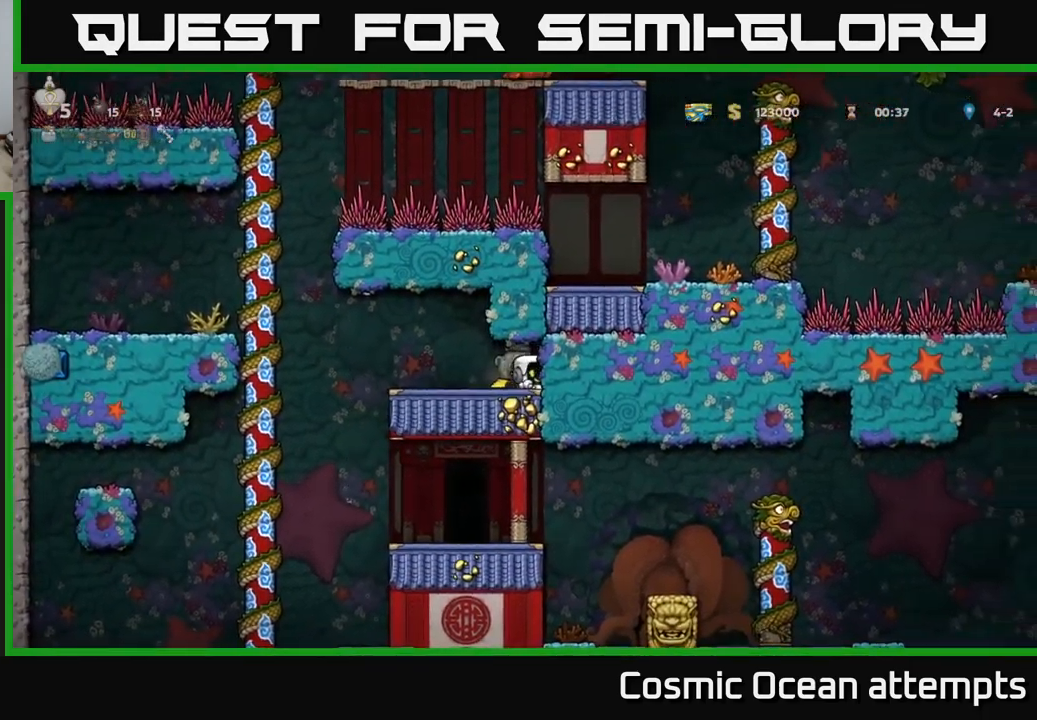
{"buttons": ["DPAD_LEFT"], "left_stick": "center", "right_stick": "center", "events": [[83, "X", "up"], [100, "DPAD_DOWN", "up"], [116, "DPAD_LEFT", "down"]]}
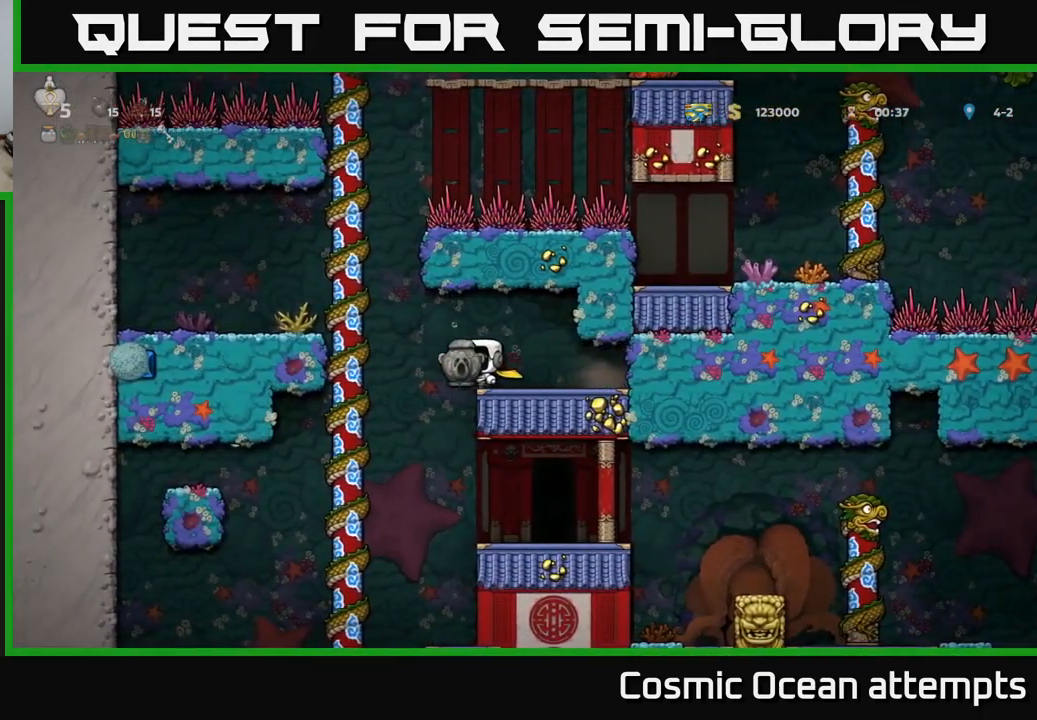
{"buttons": [], "left_stick": "center", "right_stick": "center", "events": [[66, "DPAD_LEFT", "up"], [183, "DPAD_RIGHT", "down"], [500, "DPAD_RIGHT", "up"]]}